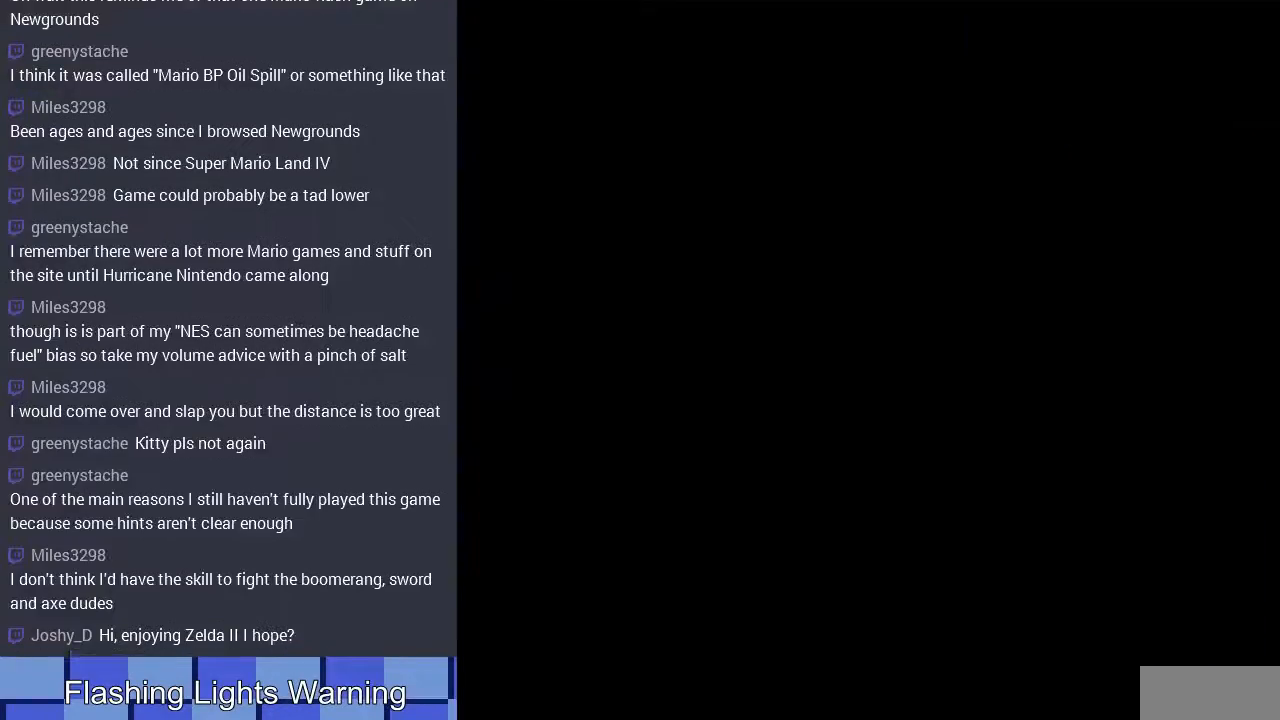
Gameplay with a controller (Nintendo layout); each line is a JSON object with the inputs held at the frame after it. "events" lists button and stick changes between this image and that frame as [ms after this image, input, new state], when the widget could be followed in between. Not read: L3 R3.
{"buttons": [], "events": []}
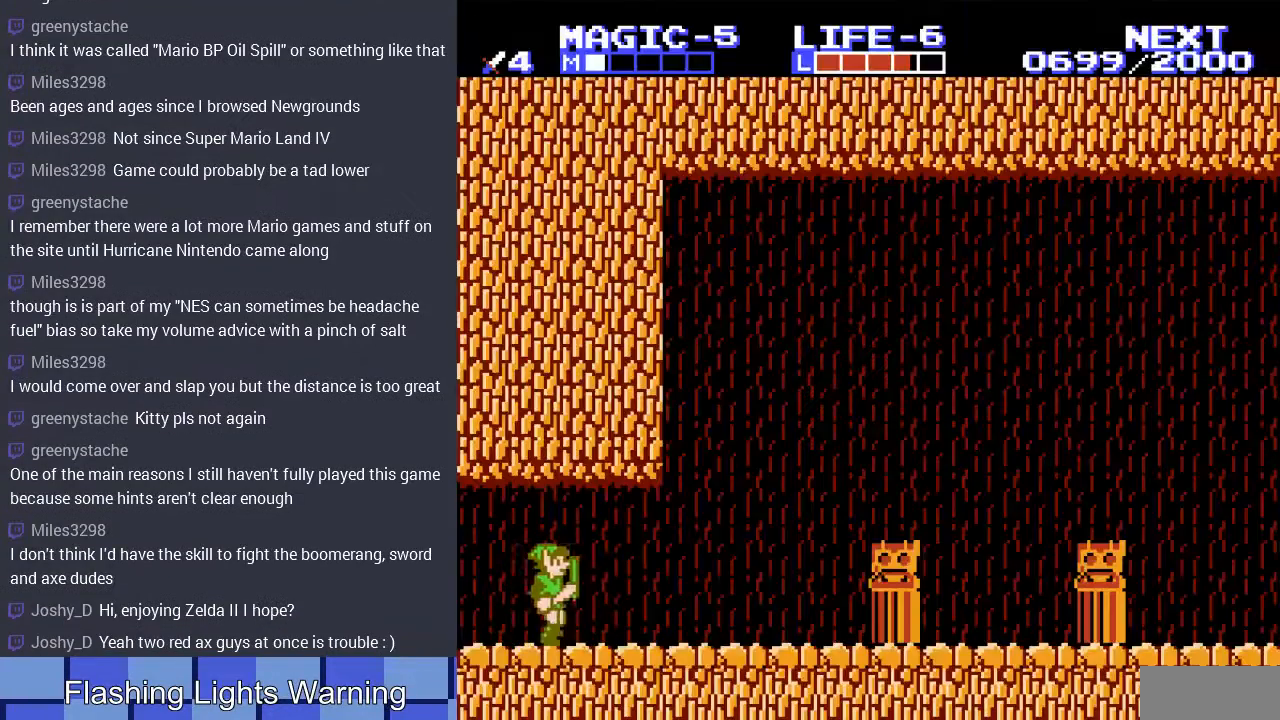
{"buttons": ["DPAD_RIGHT"], "events": [[367, "DPAD_RIGHT", "down"]]}
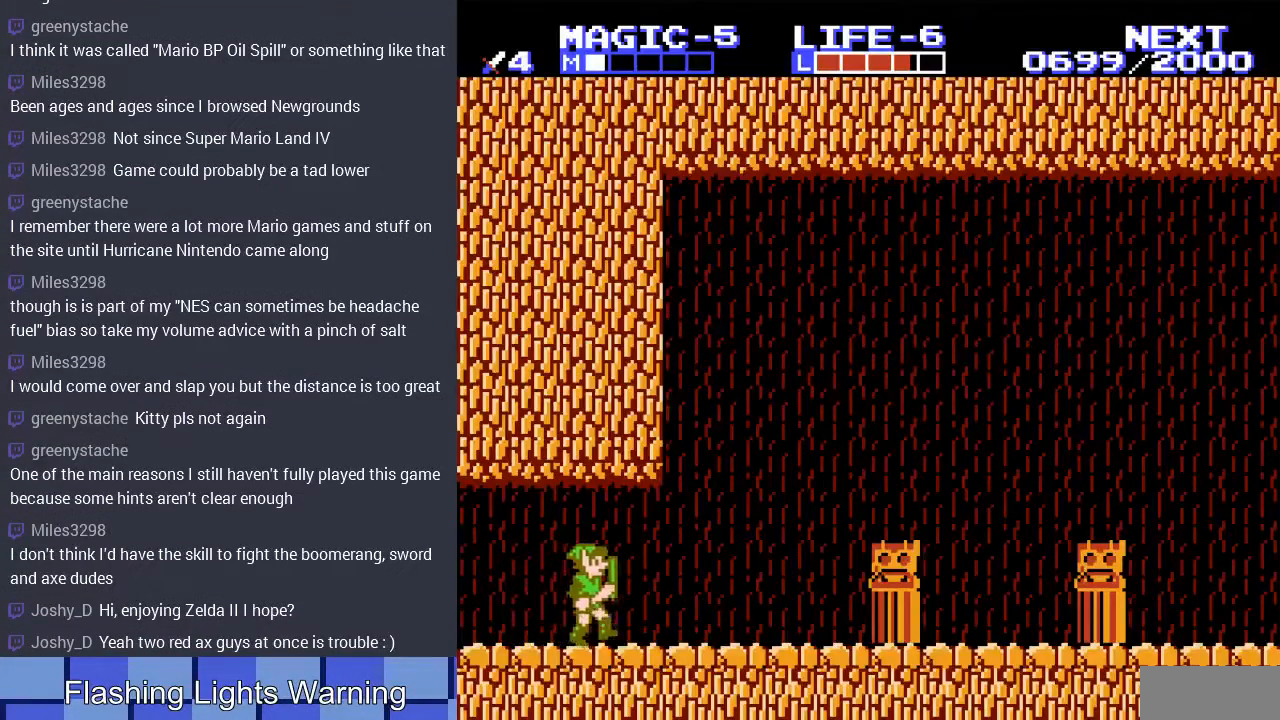
{"buttons": [], "events": [[367, "DPAD_RIGHT", "up"]]}
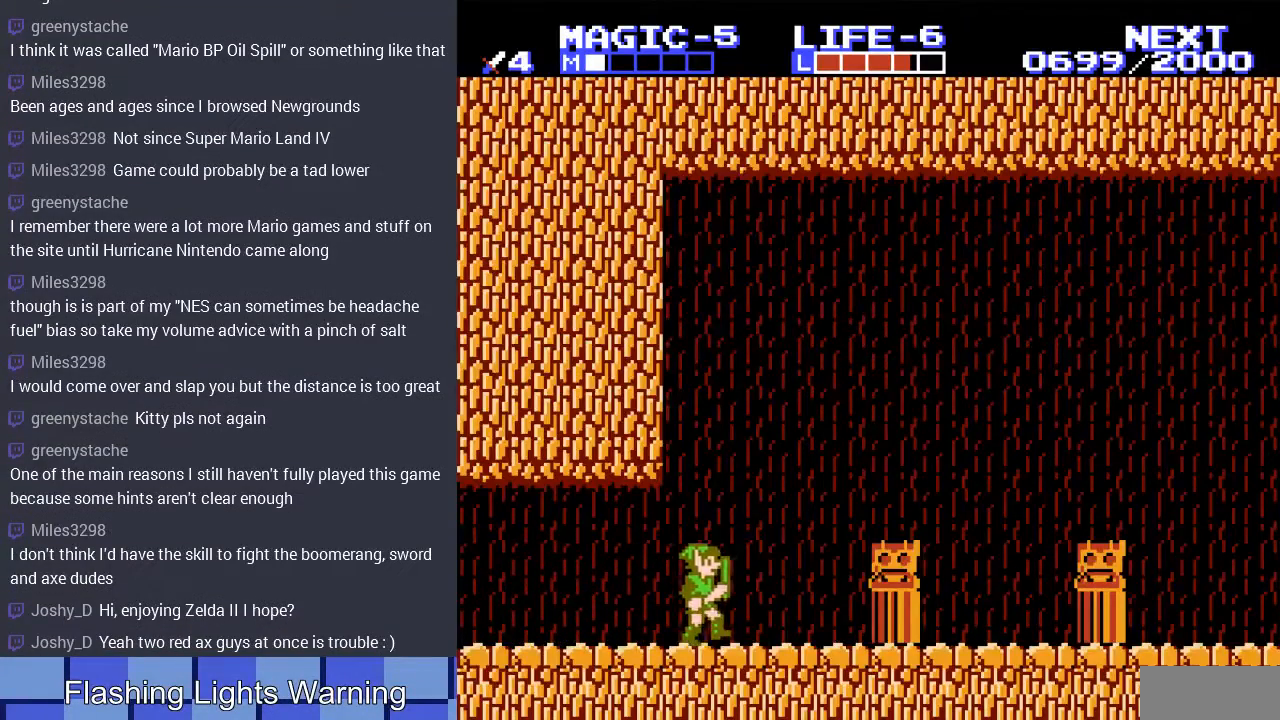
{"buttons": ["DPAD_RIGHT"], "events": [[33, "DPAD_RIGHT", "down"], [267, "DPAD_RIGHT", "up"], [500, "DPAD_RIGHT", "down"]]}
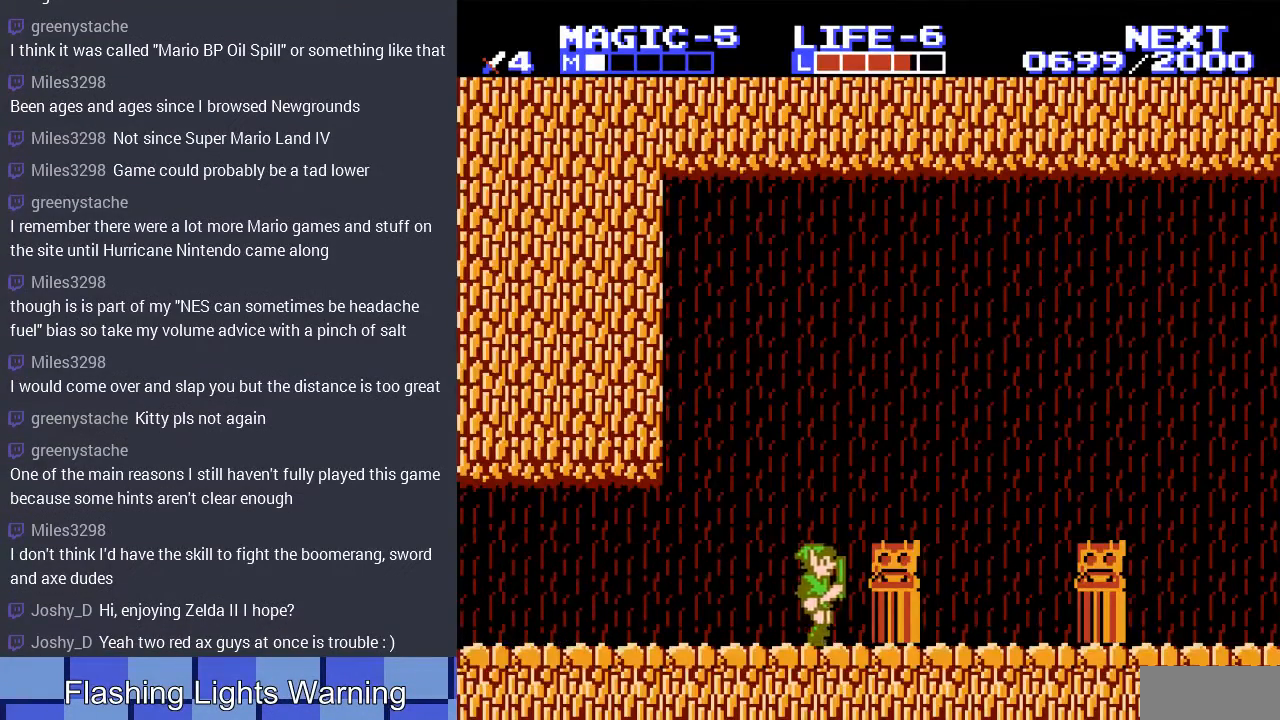
{"buttons": ["DPAD_RIGHT"], "events": []}
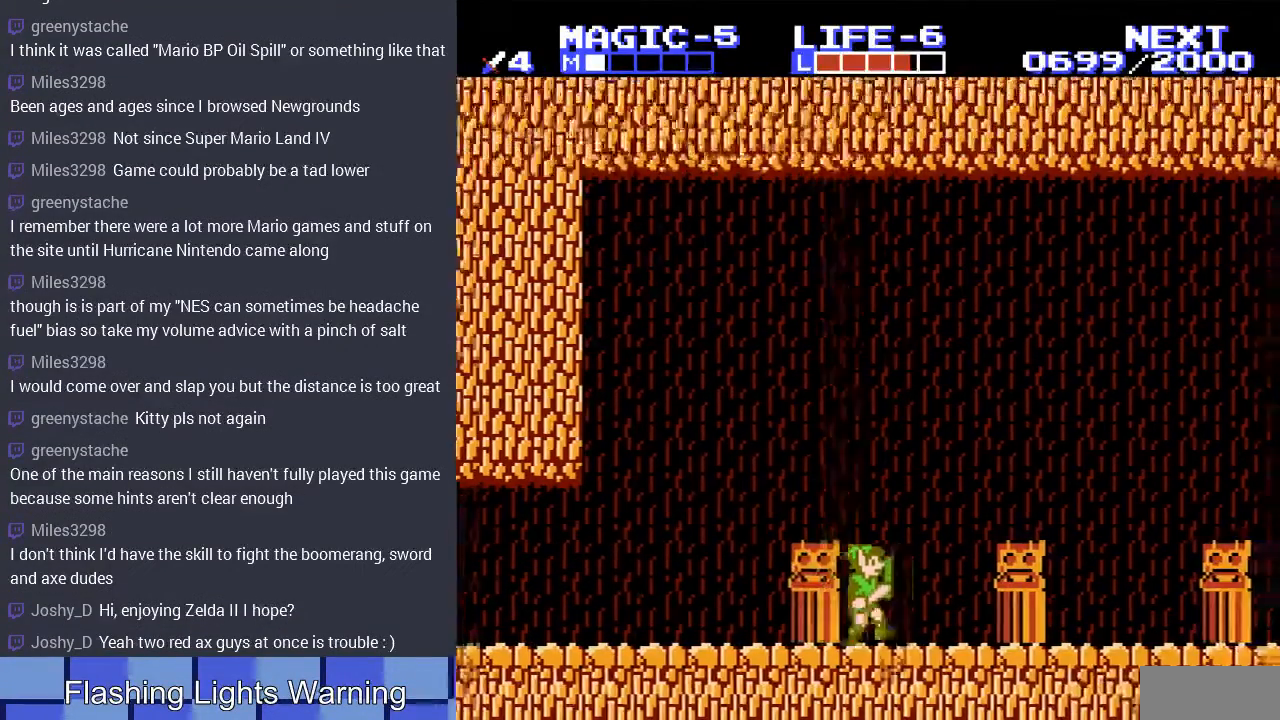
{"buttons": ["A", "DPAD_LEFT"], "events": [[300, "A", "down"], [400, "DPAD_RIGHT", "up"], [467, "DPAD_LEFT", "down"]]}
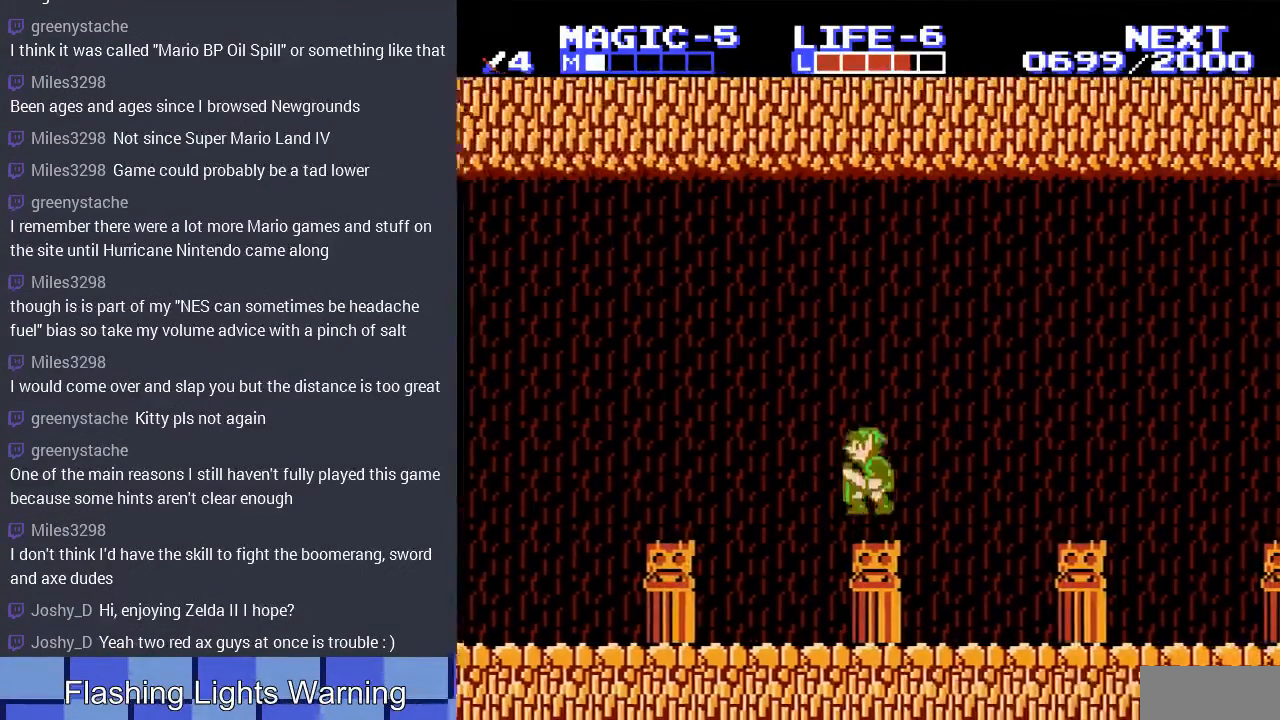
{"buttons": ["DPAD_RIGHT"], "events": [[33, "A", "up"], [267, "DPAD_LEFT", "up"], [333, "DPAD_RIGHT", "down"]]}
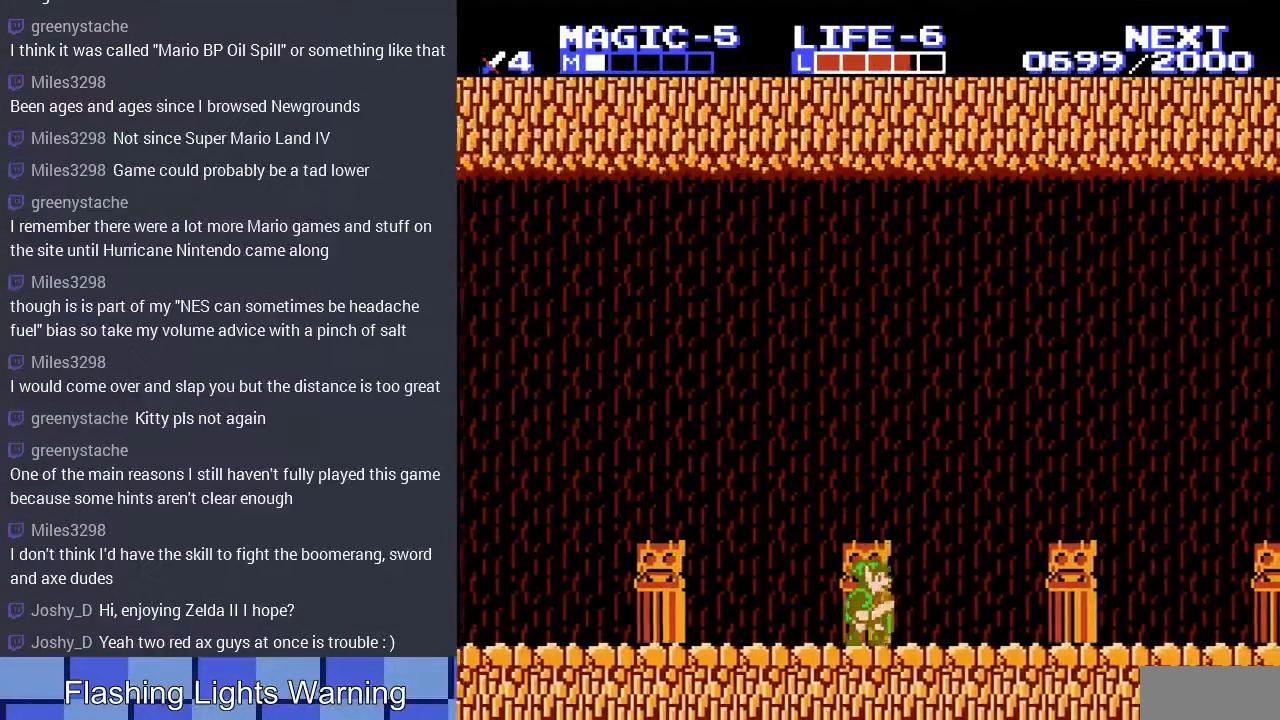
{"buttons": ["DPAD_RIGHT"], "events": []}
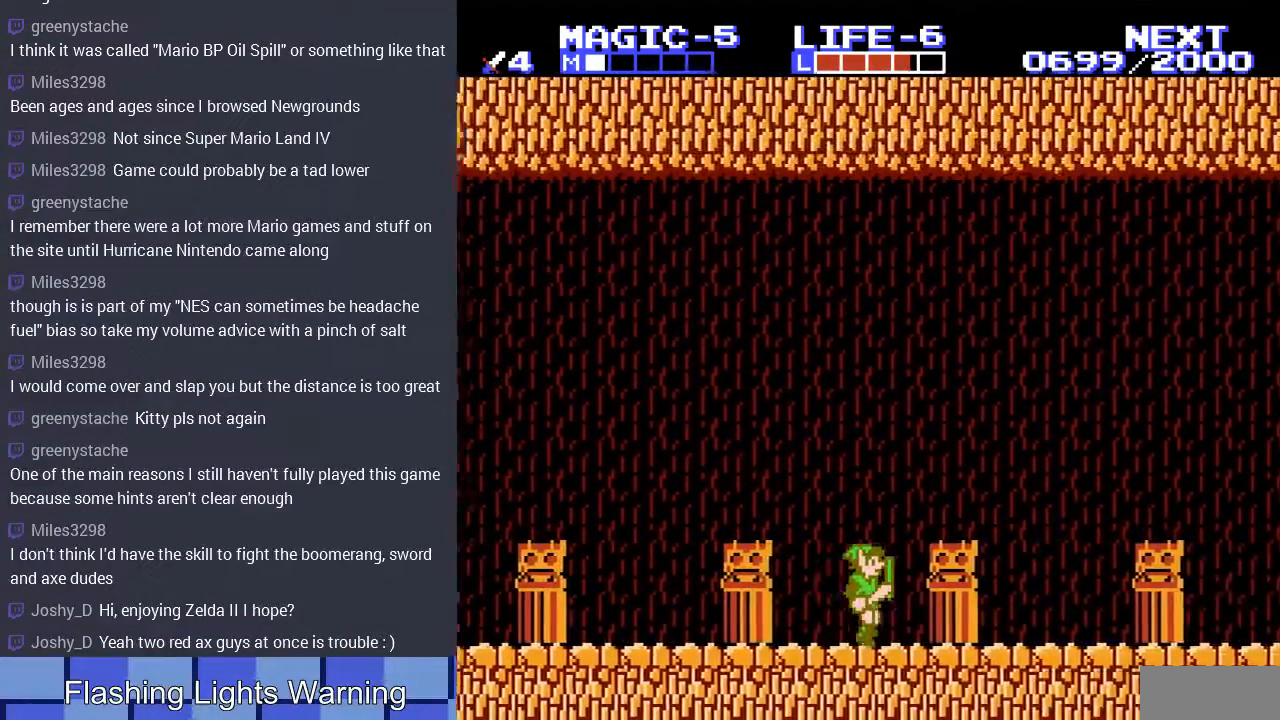
{"buttons": [], "events": [[233, "DPAD_RIGHT", "up"], [233, "START", "down"], [433, "START", "up"]]}
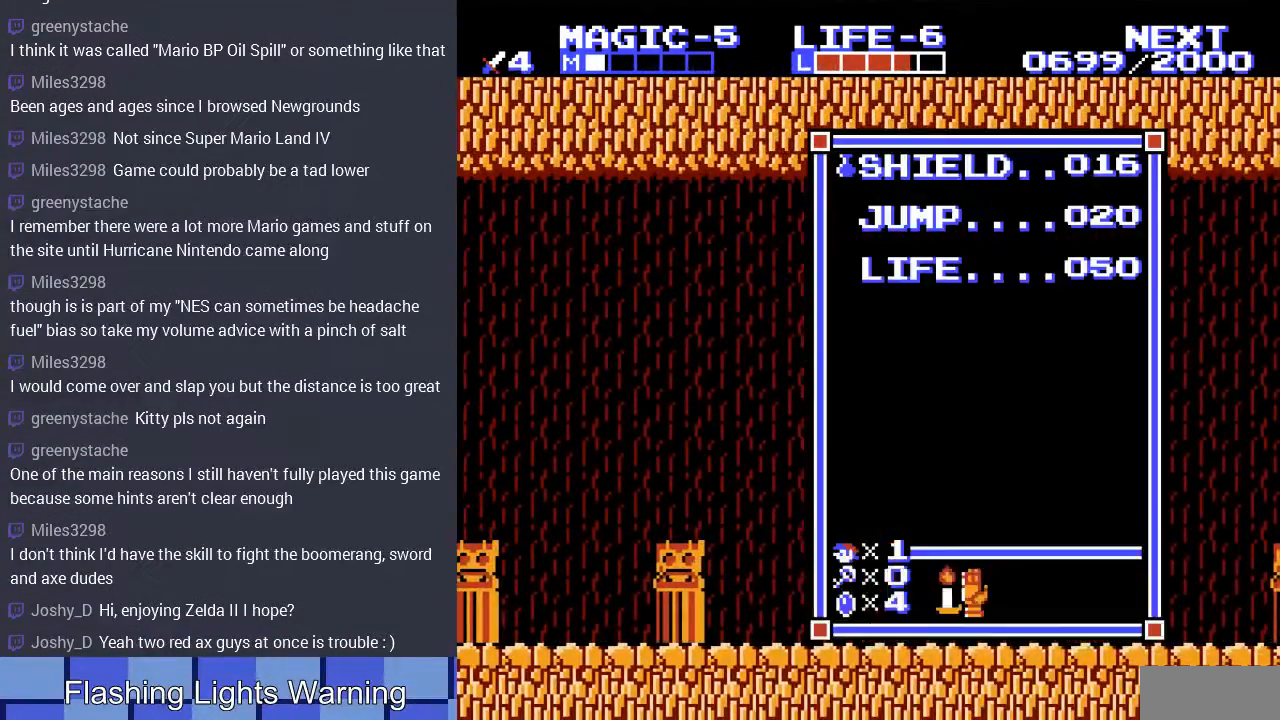
{"buttons": ["DPAD_RIGHT"], "events": [[200, "START", "down"], [300, "DPAD_RIGHT", "down"], [400, "START", "up"]]}
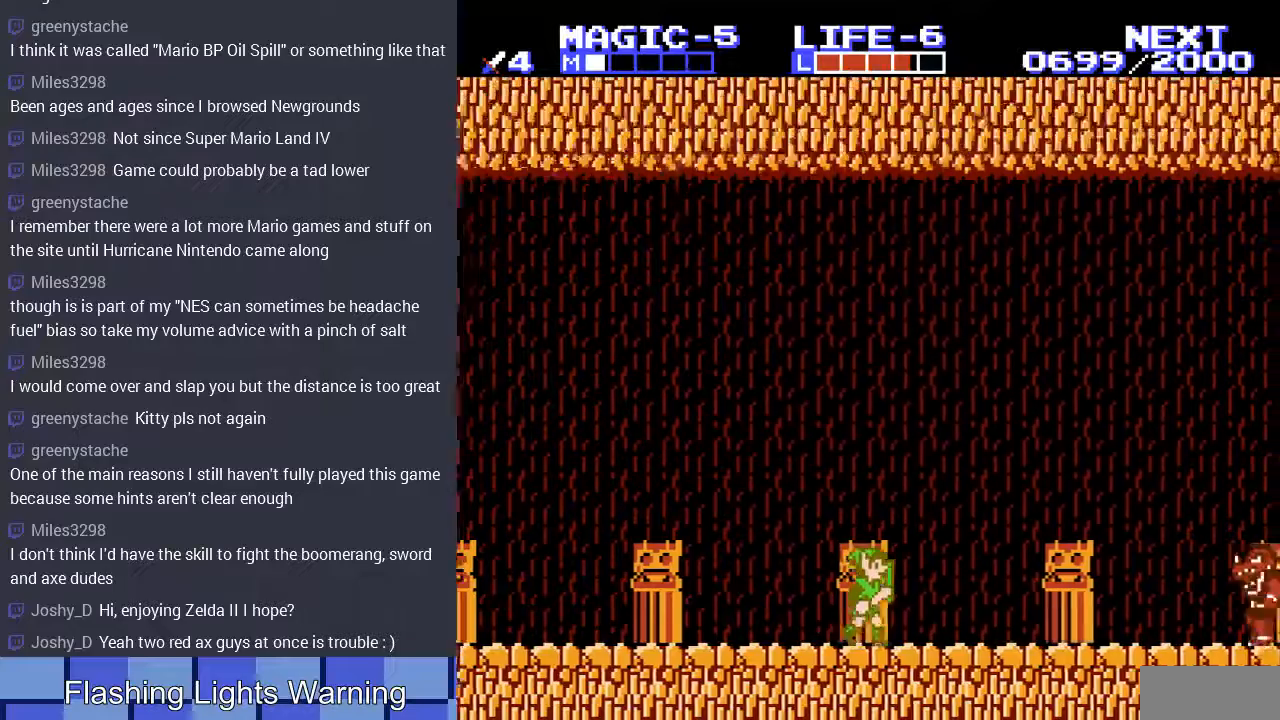
{"buttons": ["SELECT"], "events": [[300, "DPAD_RIGHT", "up"], [400, "SELECT", "down"]]}
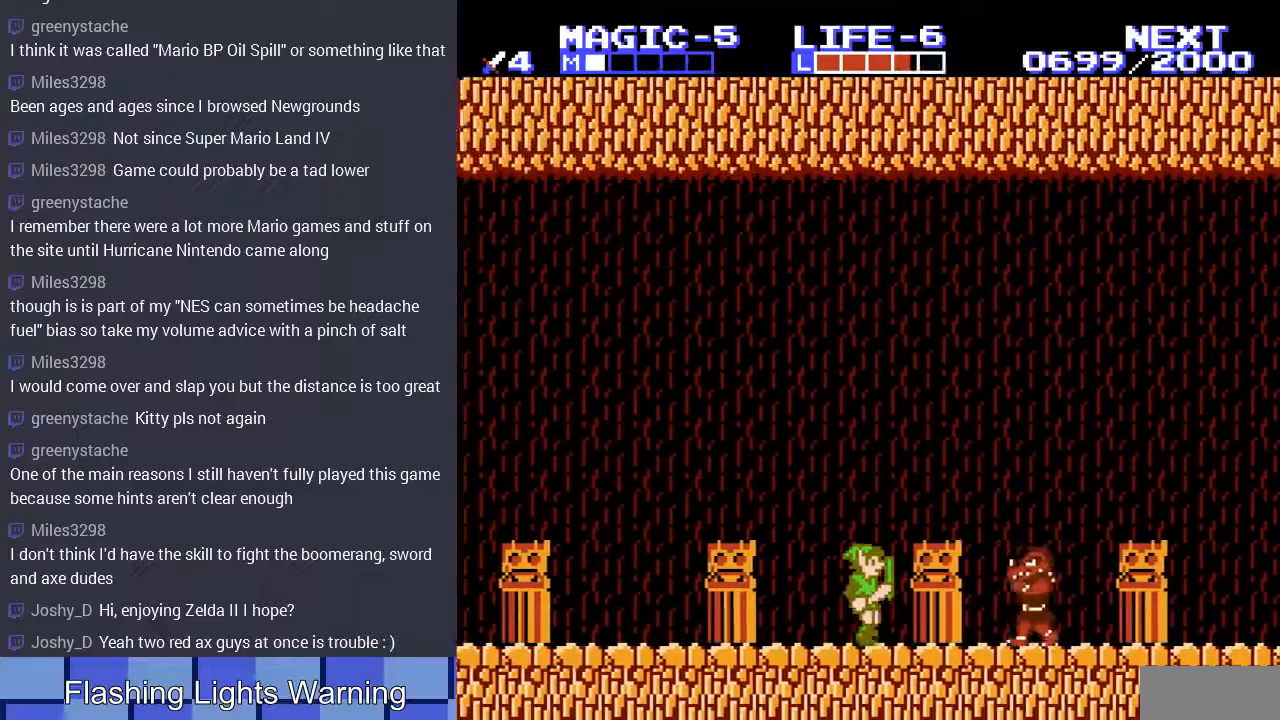
{"buttons": ["DPAD_RIGHT"], "events": [[100, "SELECT", "up"], [167, "DPAD_RIGHT", "down"]]}
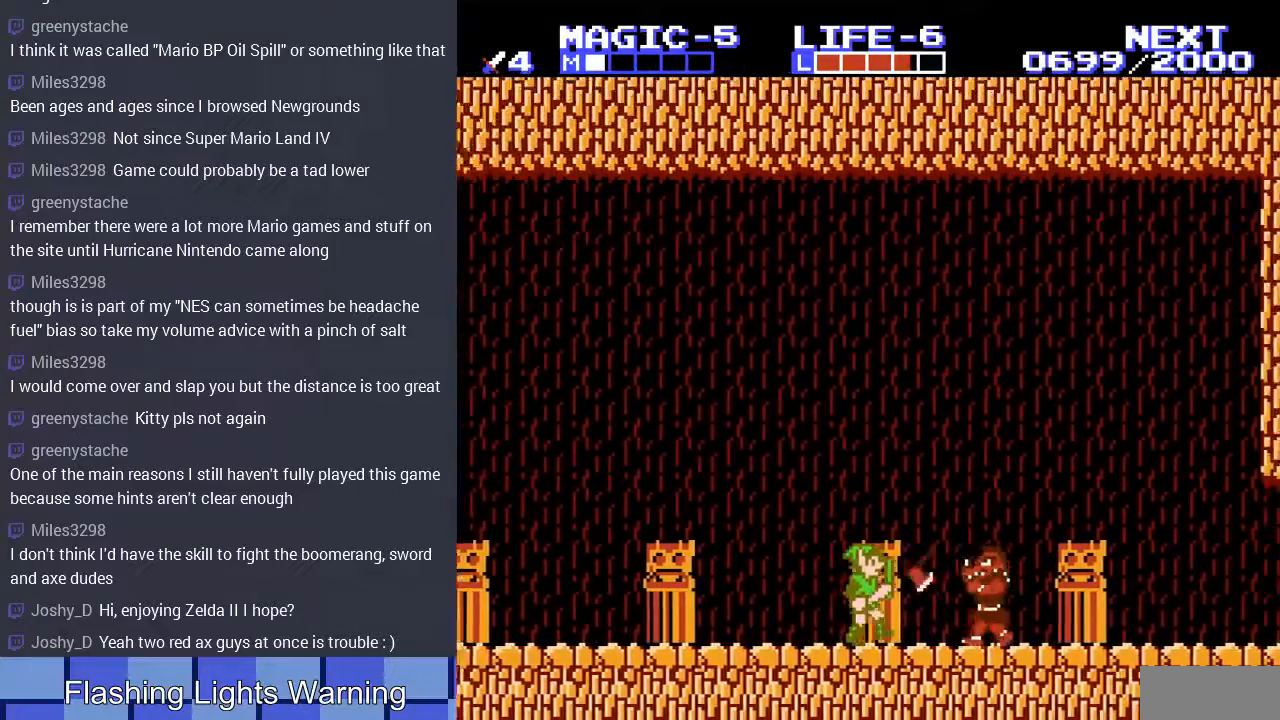
{"buttons": ["DPAD_RIGHT"], "events": [[133, "B", "down"], [133, "DPAD_RIGHT", "up"], [200, "DPAD_RIGHT", "down"], [267, "DPAD_RIGHT", "up"], [300, "B", "up"], [433, "DPAD_RIGHT", "down"]]}
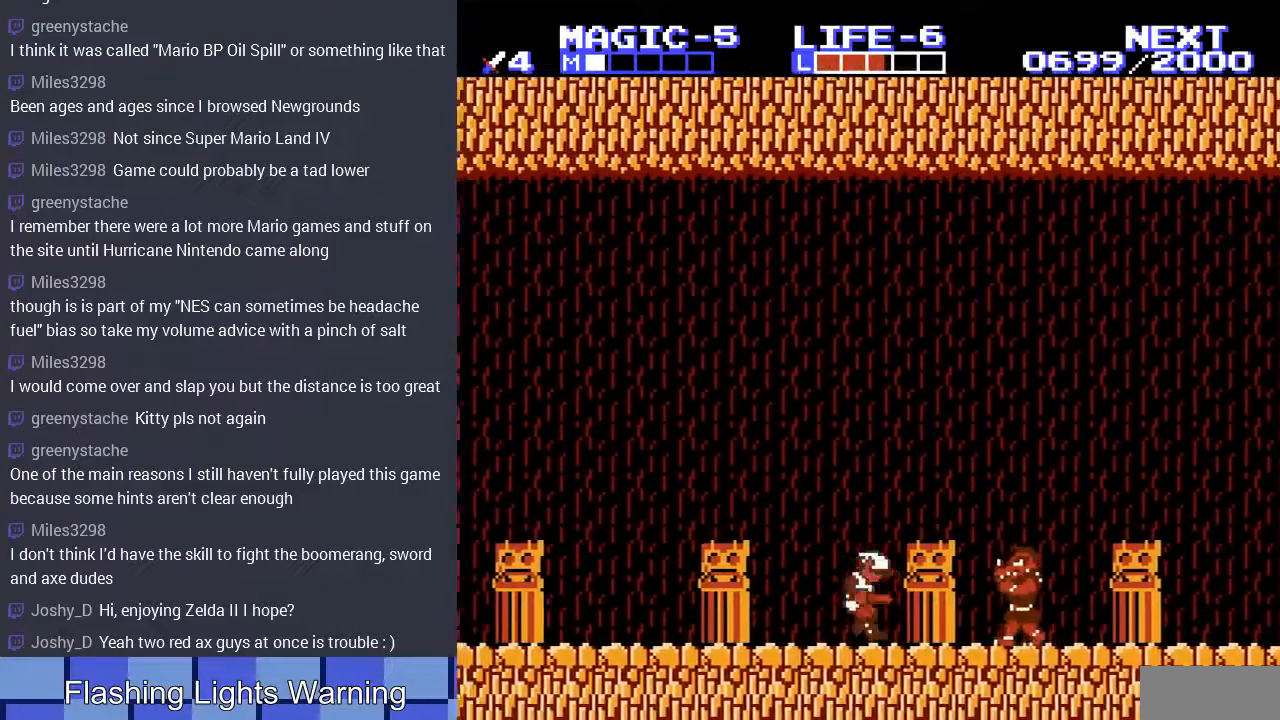
{"buttons": ["DPAD_RIGHT"], "events": []}
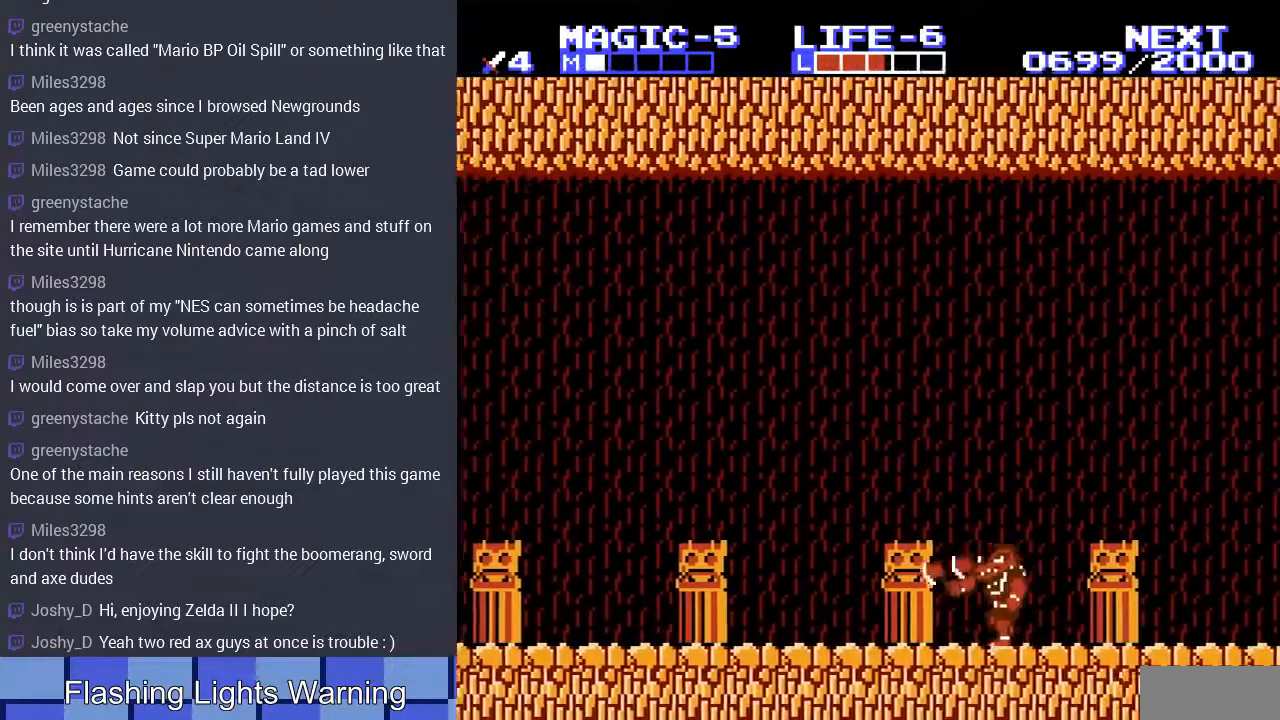
{"buttons": ["B"], "events": [[400, "B", "down"], [433, "DPAD_RIGHT", "up"]]}
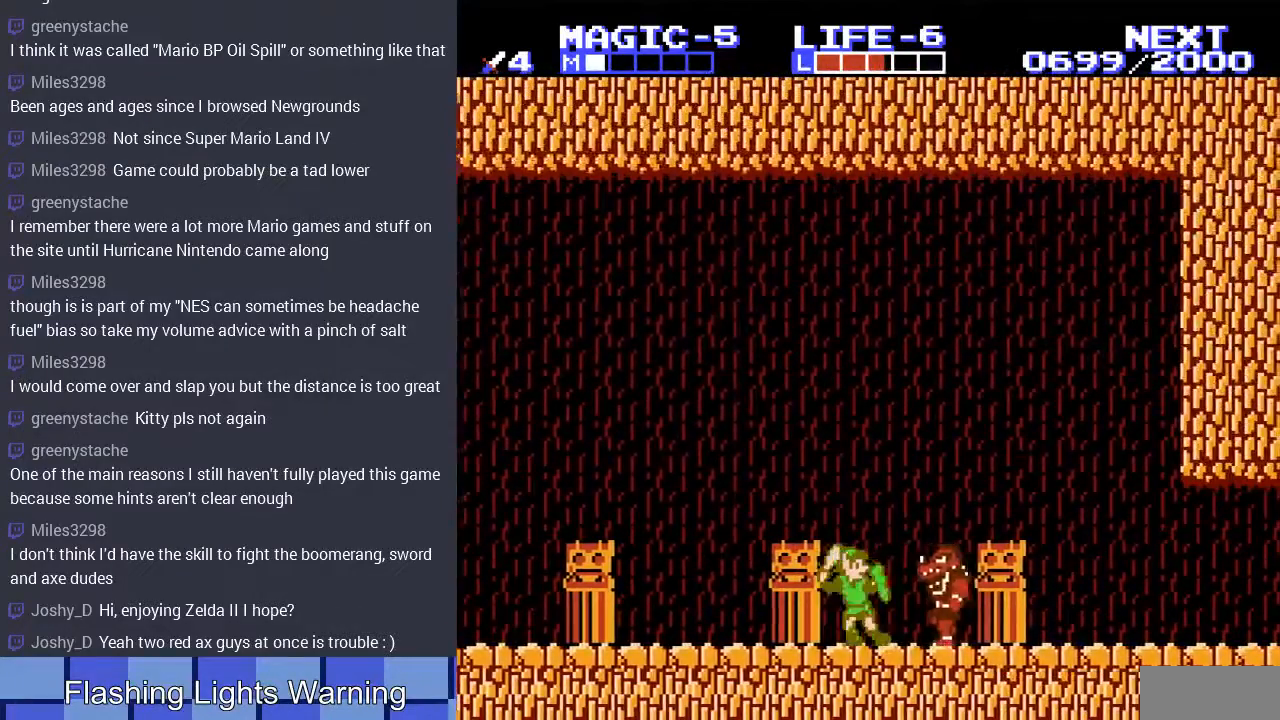
{"buttons": ["DPAD_RIGHT"], "events": [[33, "B", "up"], [67, "B", "down"], [167, "B", "up"], [433, "DPAD_RIGHT", "down"]]}
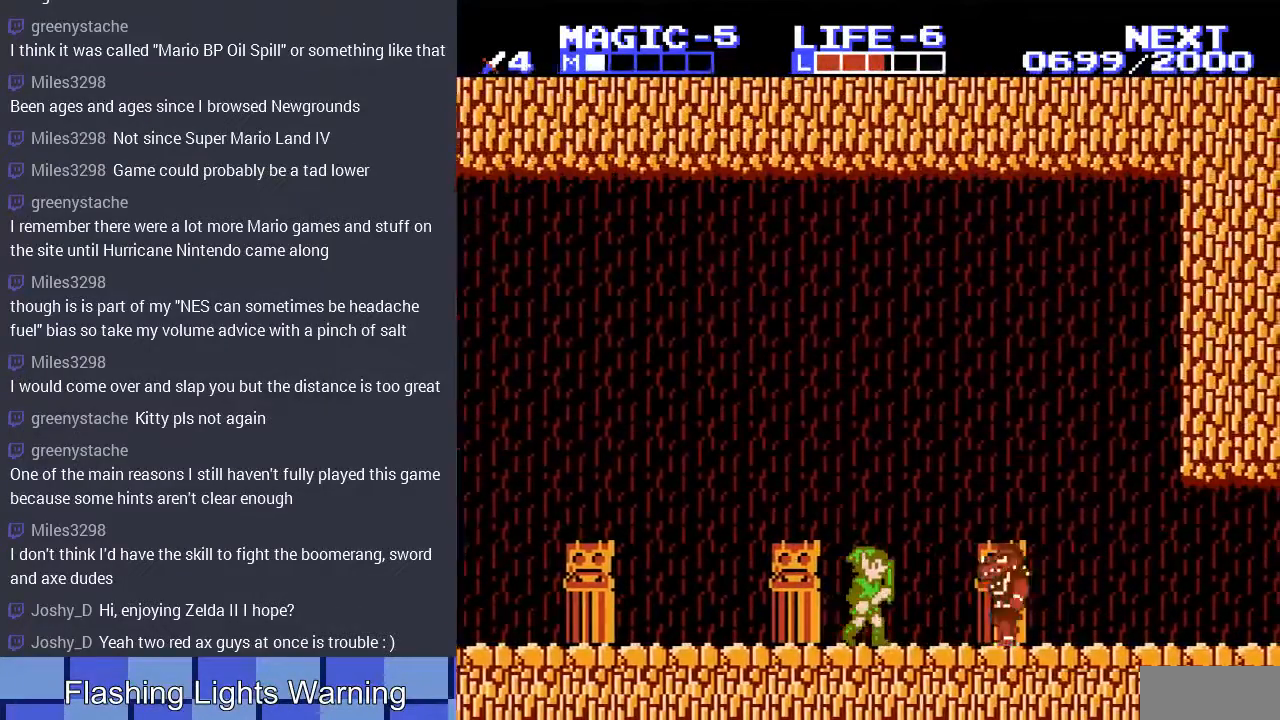
{"buttons": ["B"], "events": [[67, "A", "down"], [67, "DPAD_RIGHT", "up"], [300, "A", "up"], [400, "B", "down"]]}
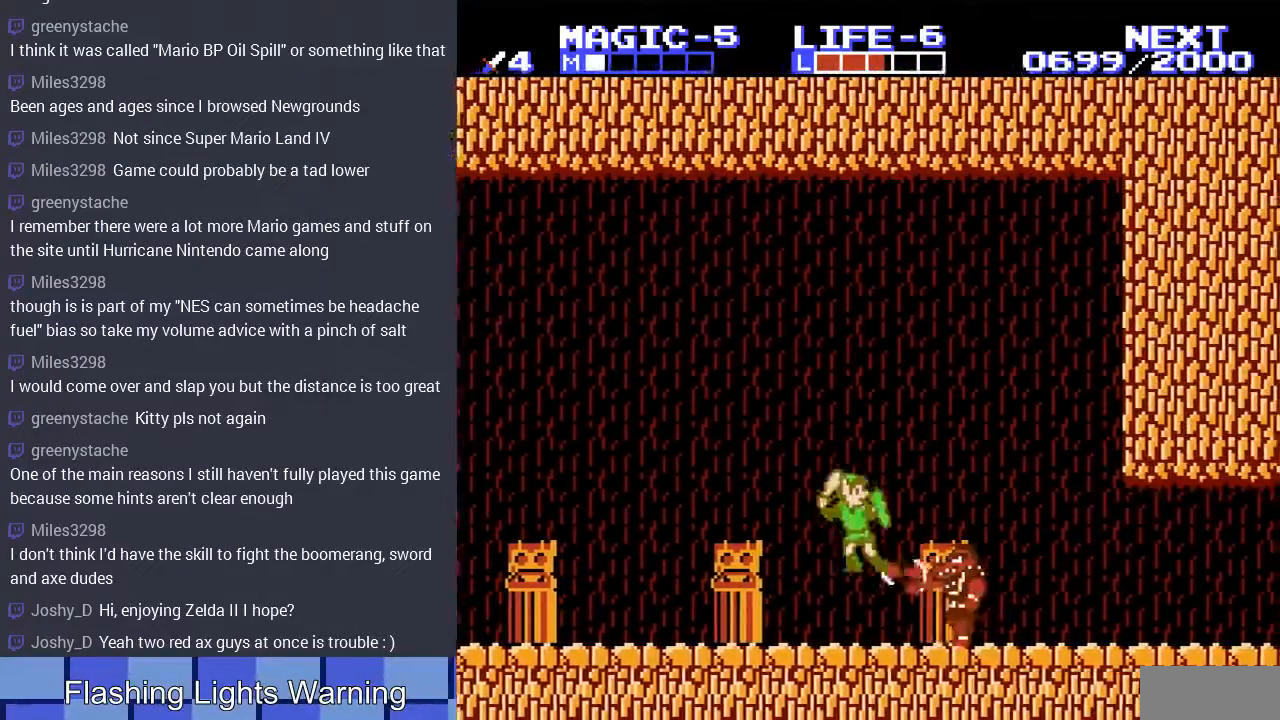
{"buttons": ["DPAD_RIGHT"], "events": [[33, "B", "up"], [133, "B", "down"], [233, "B", "up"], [300, "B", "down"], [367, "B", "up"], [367, "DPAD_RIGHT", "down"]]}
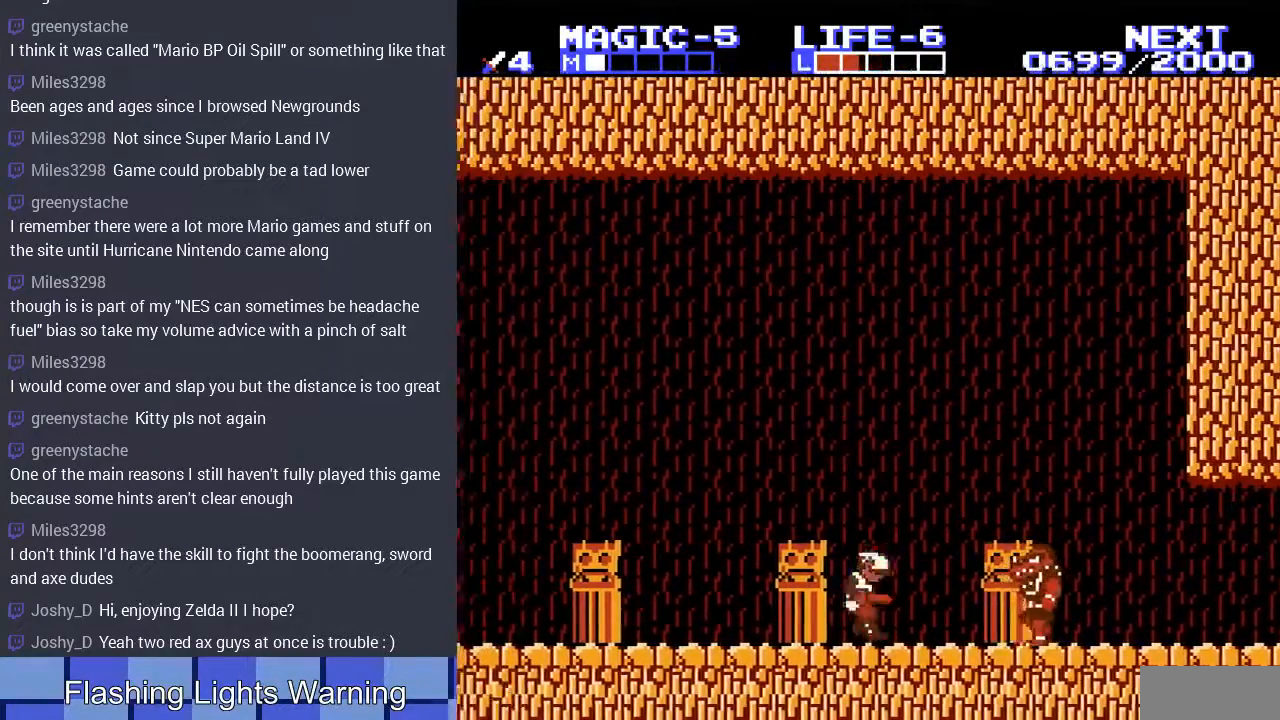
{"buttons": ["DPAD_RIGHT"], "events": []}
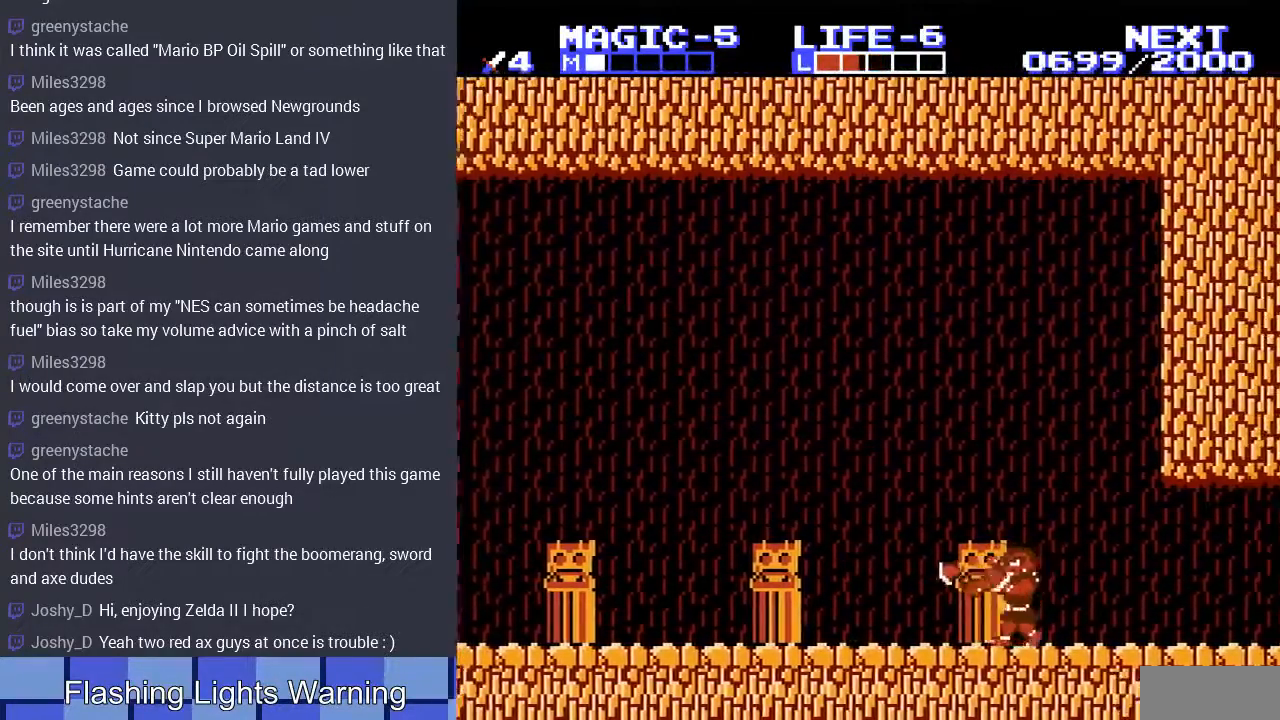
{"buttons": ["B"], "events": [[467, "B", "down"], [500, "DPAD_RIGHT", "up"]]}
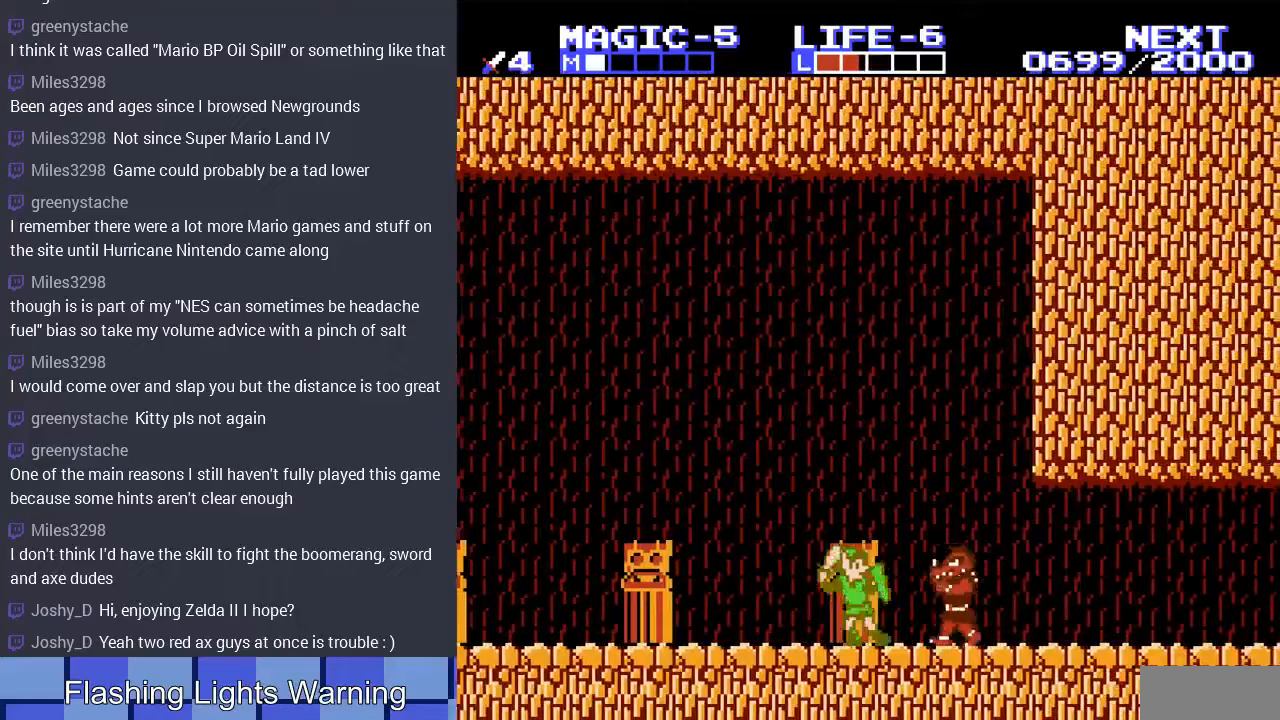
{"buttons": [], "events": [[100, "B", "up"], [133, "B", "down"], [267, "B", "up"]]}
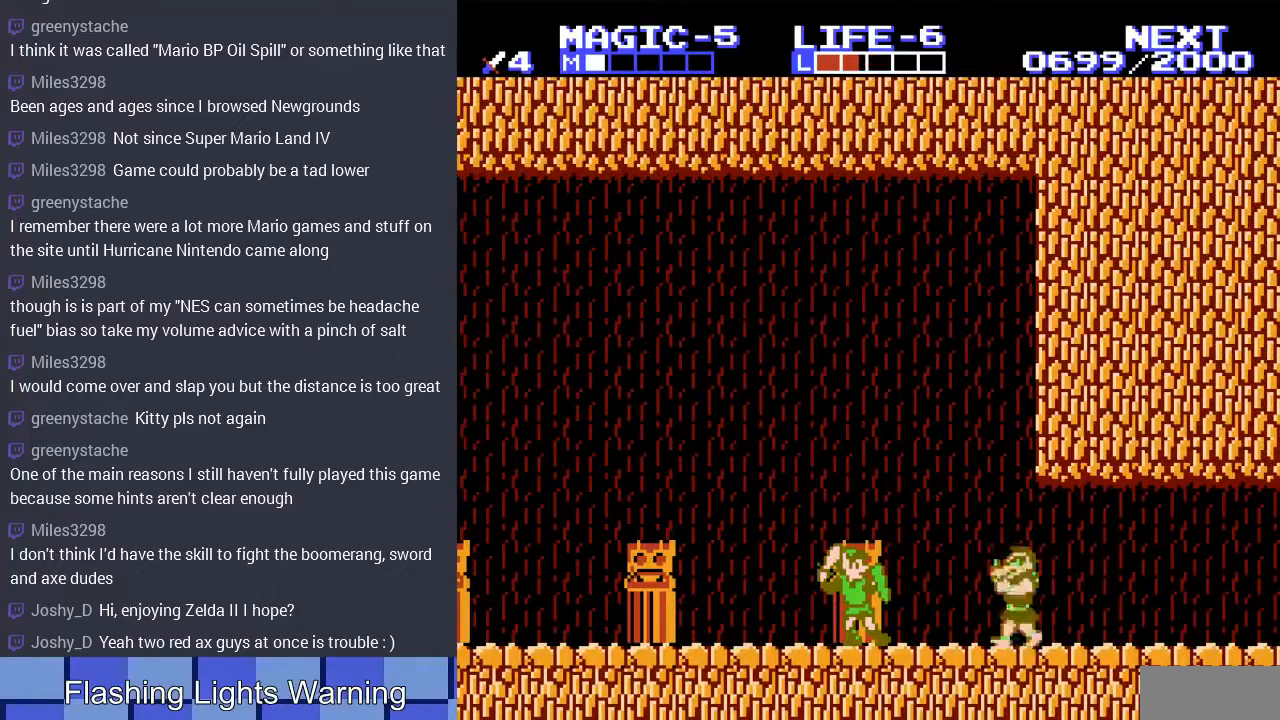
{"buttons": ["A", "DPAD_RIGHT"], "events": [[267, "A", "down"], [433, "DPAD_RIGHT", "down"]]}
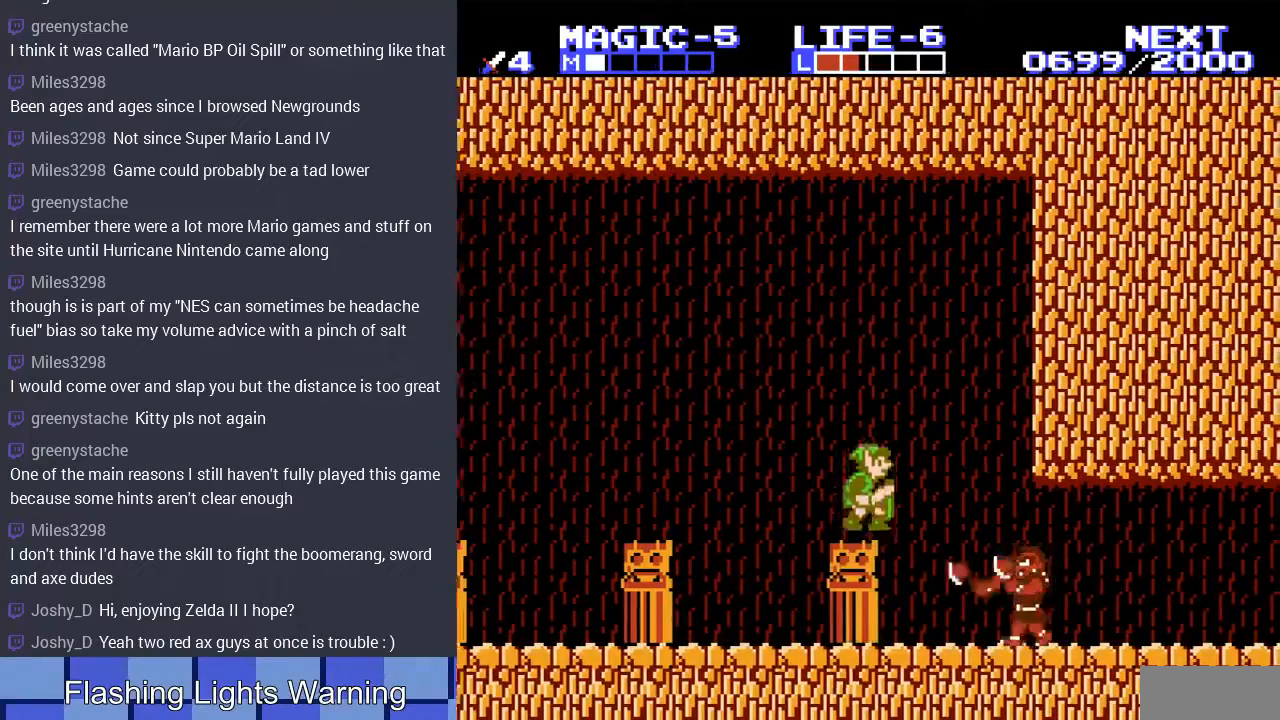
{"buttons": [], "events": [[300, "A", "up"], [300, "DPAD_RIGHT", "up"]]}
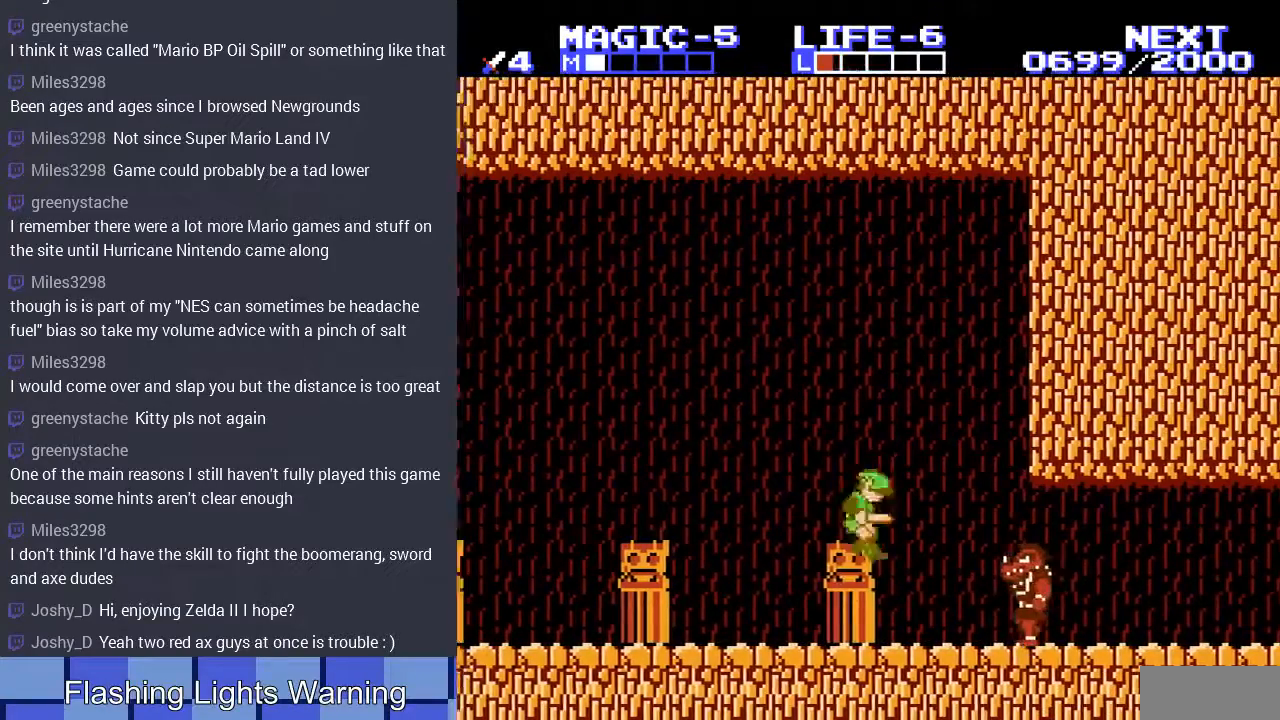
{"buttons": ["DPAD_RIGHT"], "events": [[67, "DPAD_RIGHT", "down"]]}
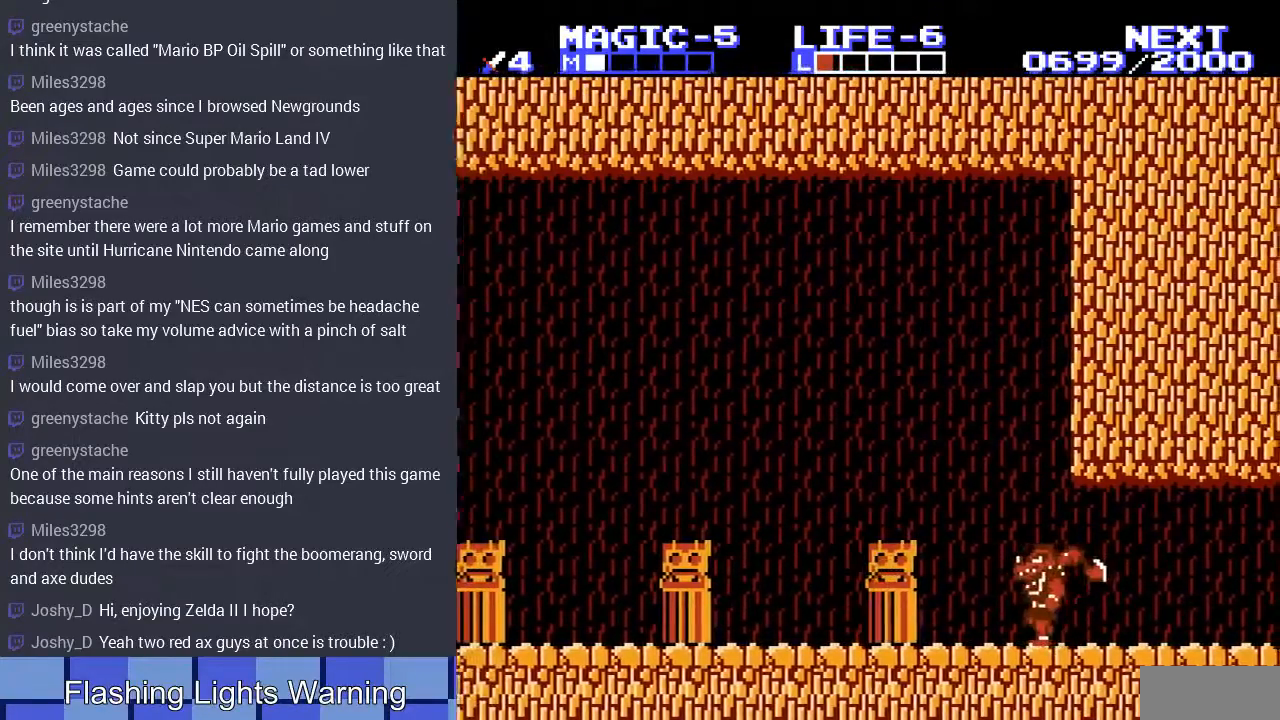
{"buttons": ["DPAD_RIGHT"], "events": []}
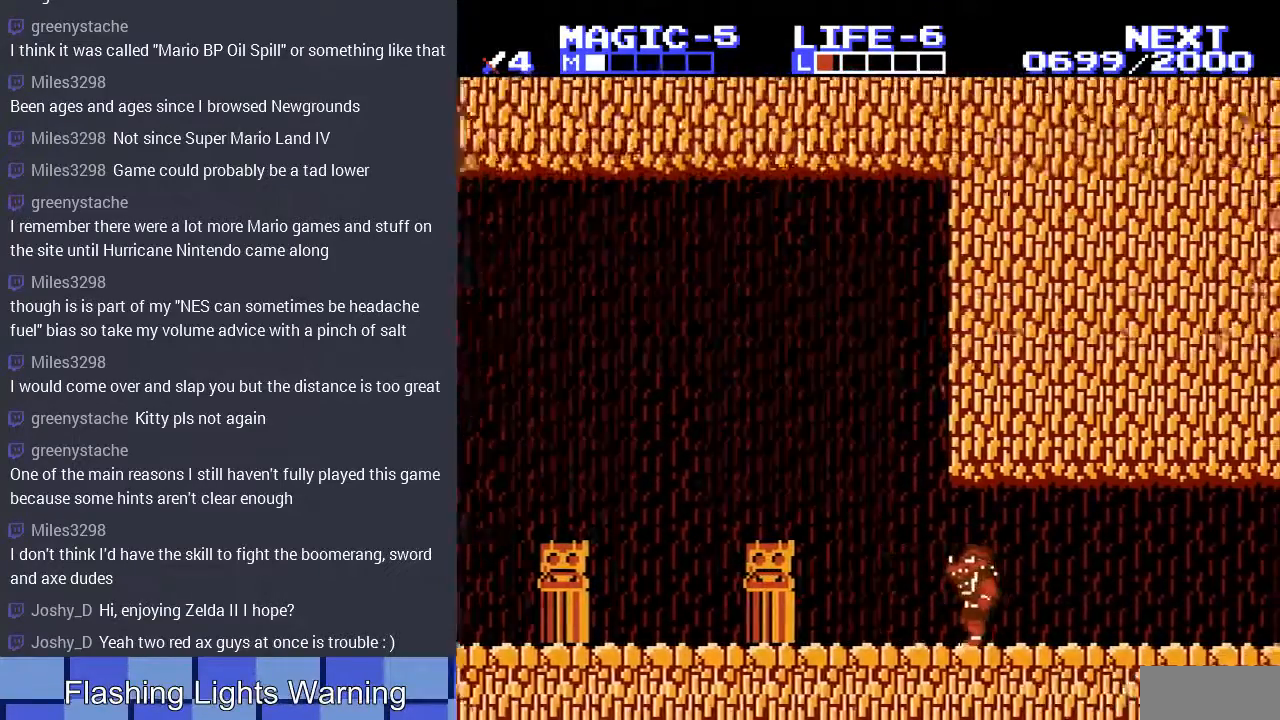
{"buttons": [], "events": [[200, "B", "down"], [267, "DPAD_RIGHT", "up"], [333, "B", "up"], [367, "B", "down"], [467, "B", "up"]]}
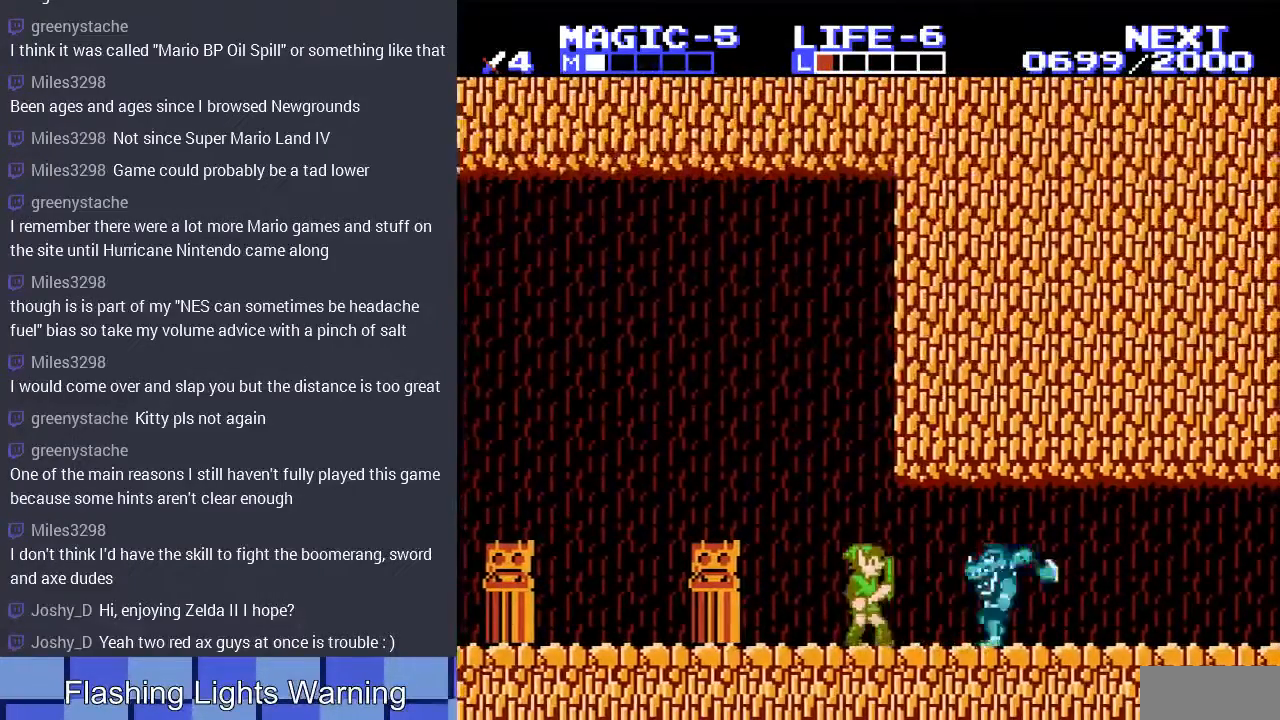
{"buttons": ["A"], "events": [[33, "B", "down"], [100, "B", "up"], [267, "A", "down"]]}
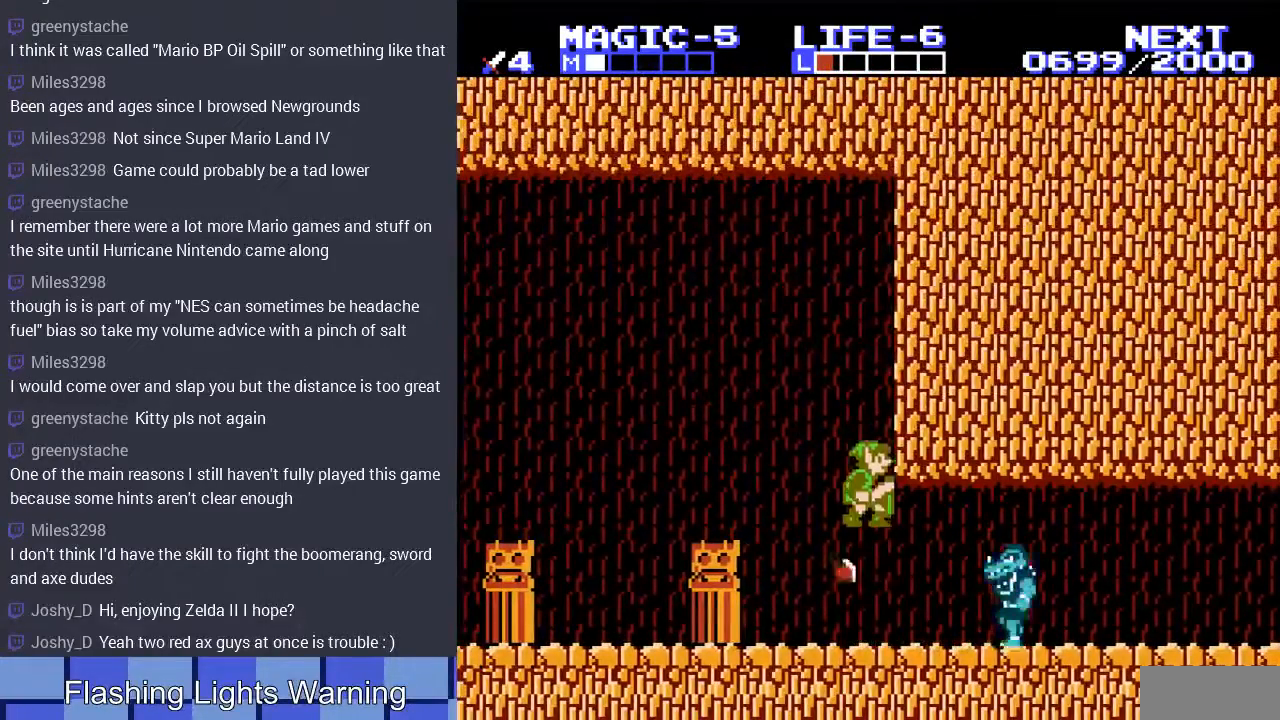
{"buttons": ["DPAD_RIGHT"], "events": [[200, "A", "up"], [233, "DPAD_RIGHT", "down"]]}
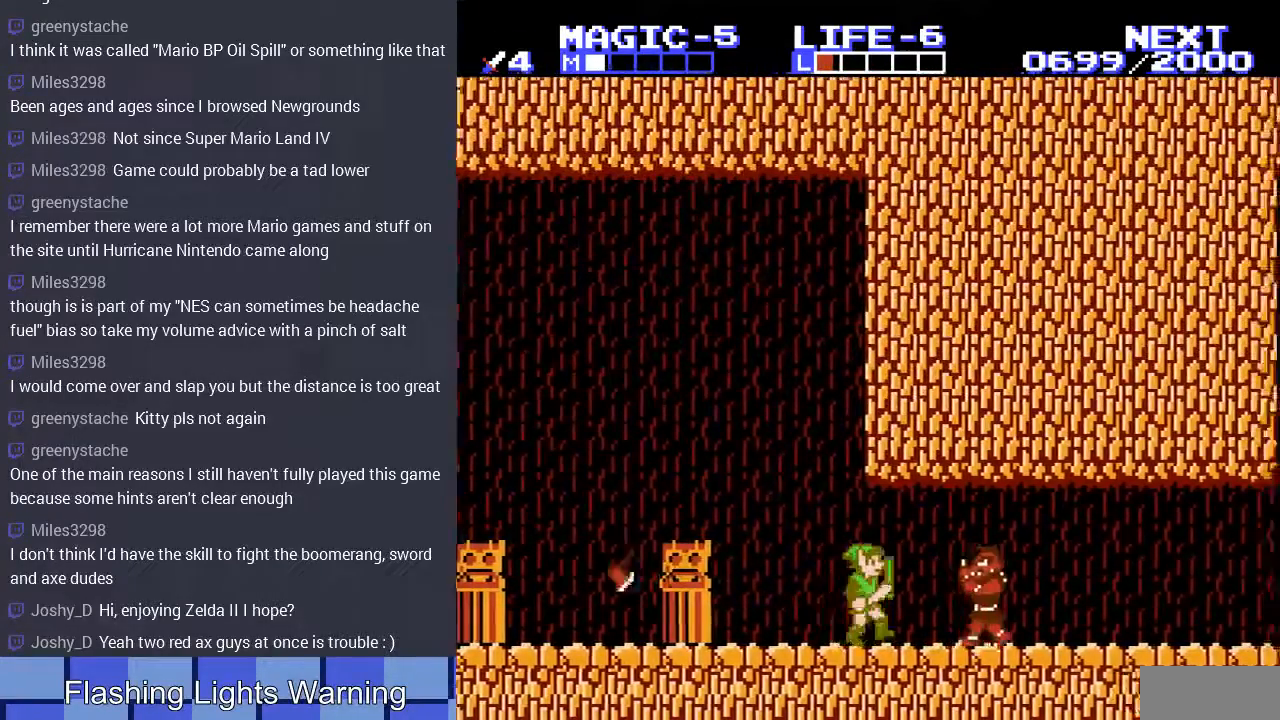
{"buttons": ["B"], "events": [[267, "B", "down"], [367, "B", "up"], [433, "B", "down"], [433, "DPAD_RIGHT", "up"]]}
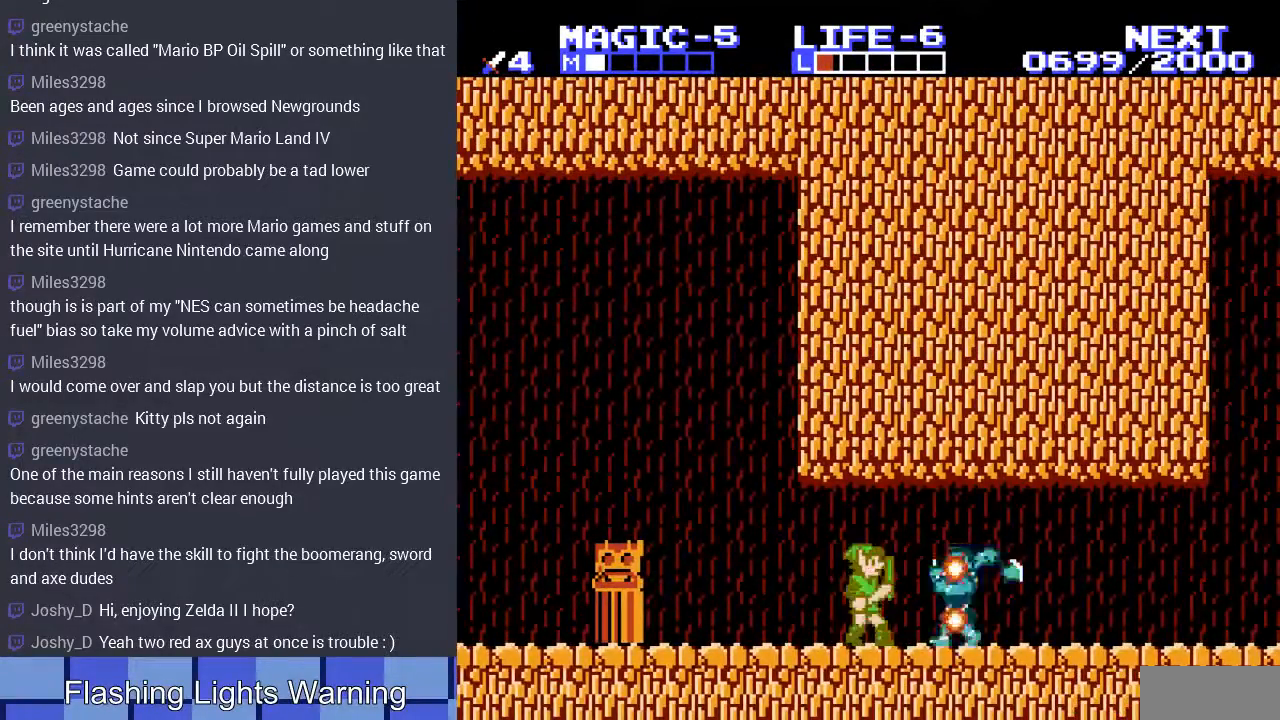
{"buttons": ["DPAD_RIGHT"], "events": [[67, "B", "up"], [333, "DPAD_RIGHT", "down"]]}